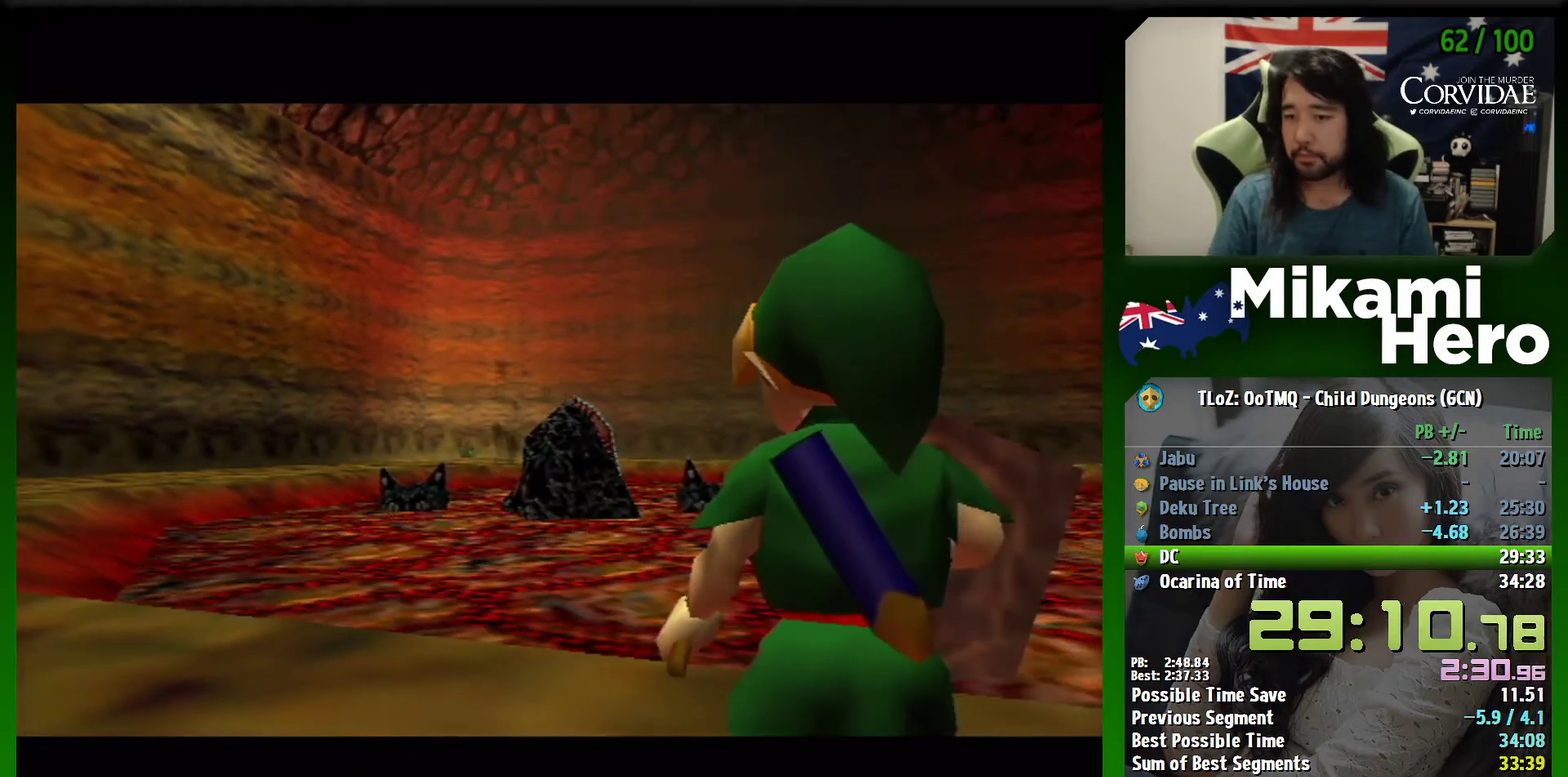
Gameplay with a controller (Nintendo layout); each line is a JSON object with the inputs held at the frame after it. "events" lists button and stick changes between this image and that frame as [ms after this image, input, new state], when the widget could be followed in between. Not read: L3 R3 right_stick.
{"buttons": [], "left_stick": "up-right", "events": [[100, "A", "down"], [167, "left_stick", "up"], [300, "A", "up"], [400, "left_stick", "center"], [500, "left_stick", "up-right"]]}
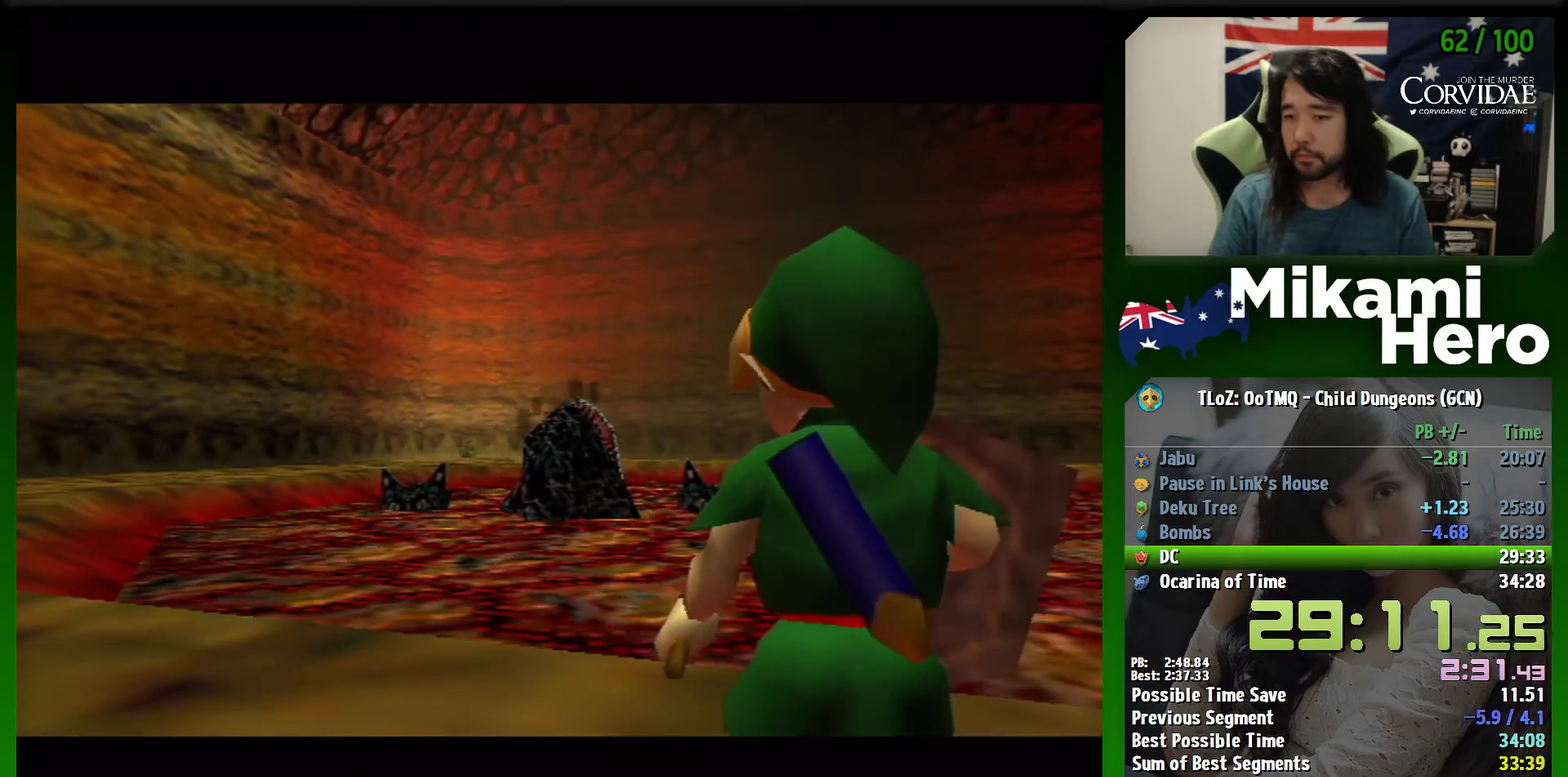
{"buttons": [], "left_stick": "up-right", "events": []}
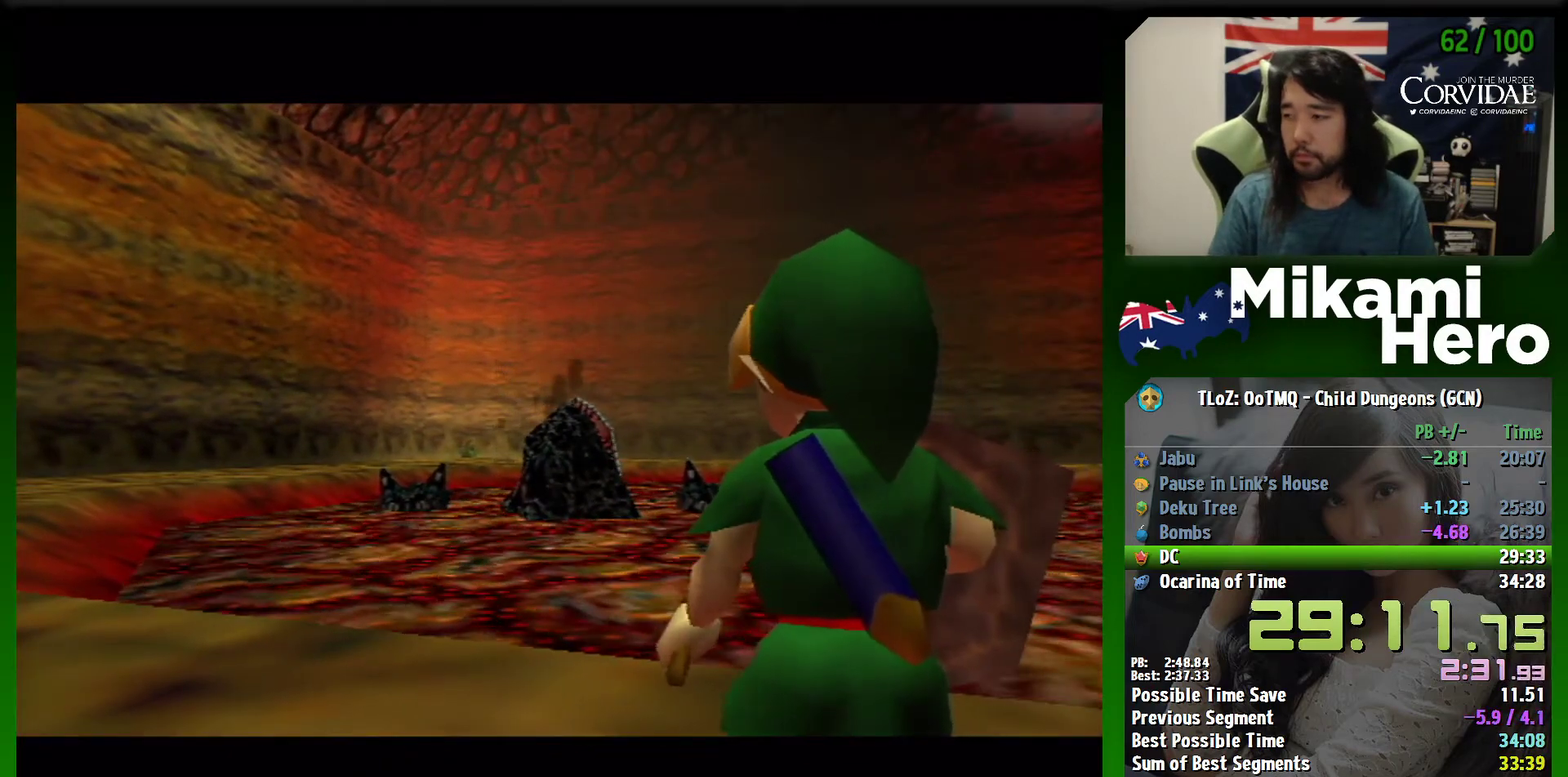
{"buttons": [], "left_stick": "up-right", "events": []}
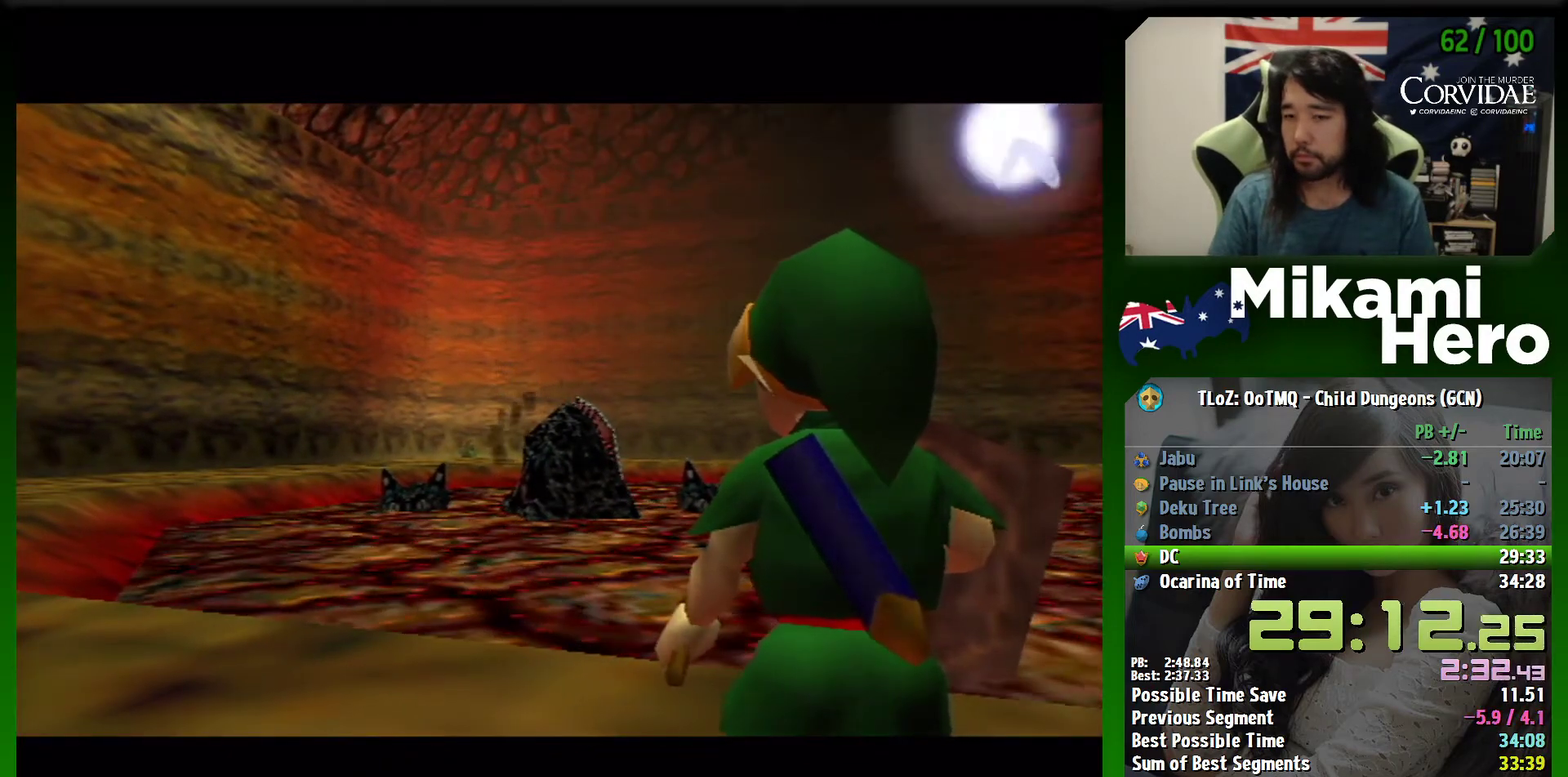
{"buttons": [], "left_stick": "up-right", "events": []}
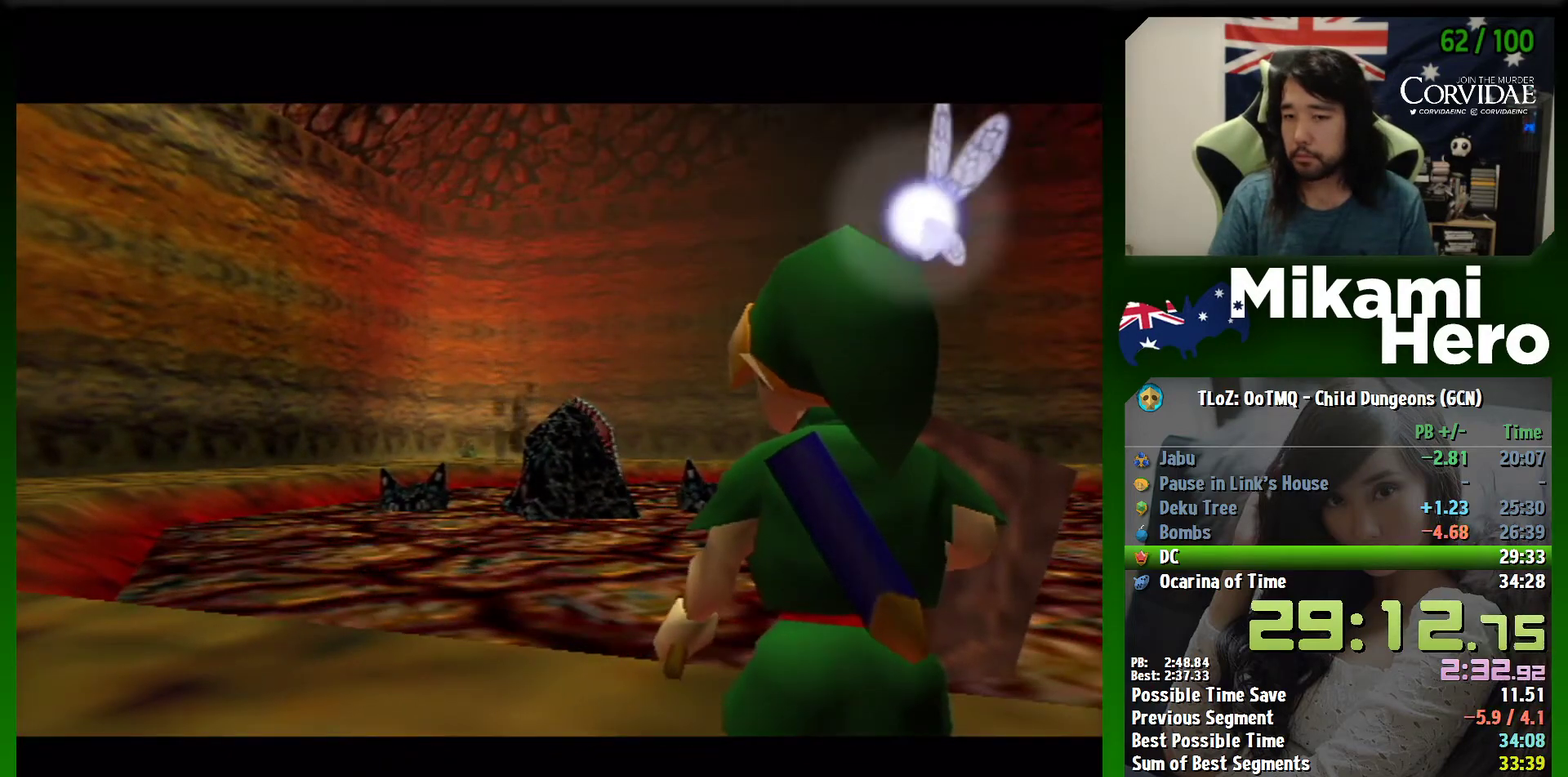
{"buttons": [], "left_stick": "up-right", "events": []}
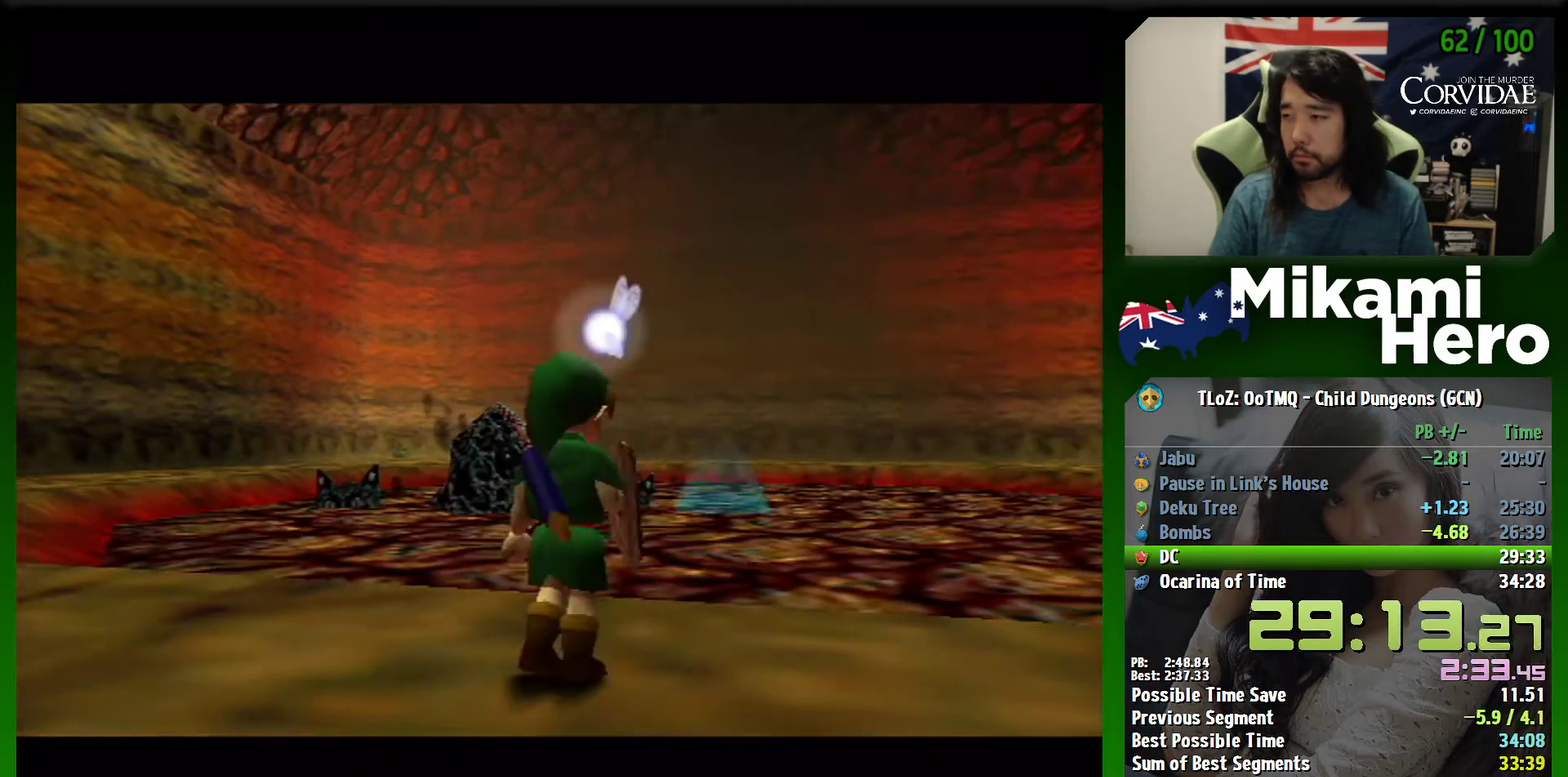
{"buttons": ["A"], "left_stick": "up", "events": [[267, "left_stick", "up"], [467, "A", "down"]]}